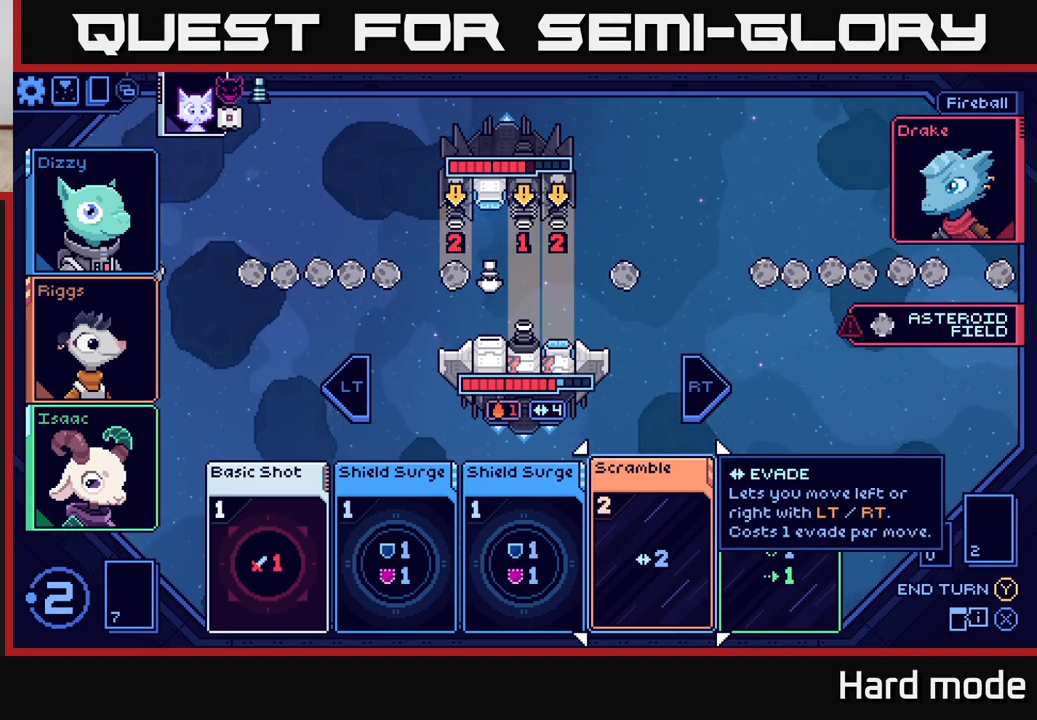
Gameplay with a controller (Xbox layout); each line is a JSON object with the inputs held at the frame after it. "events" lists button and stick changes between this image and that frame as [ms after this image, input, new state], when the widget could be followed in between.
{"buttons": [], "left_stick": "left", "right_stick": "center", "events": [[483, "left_stick", "left"]]}
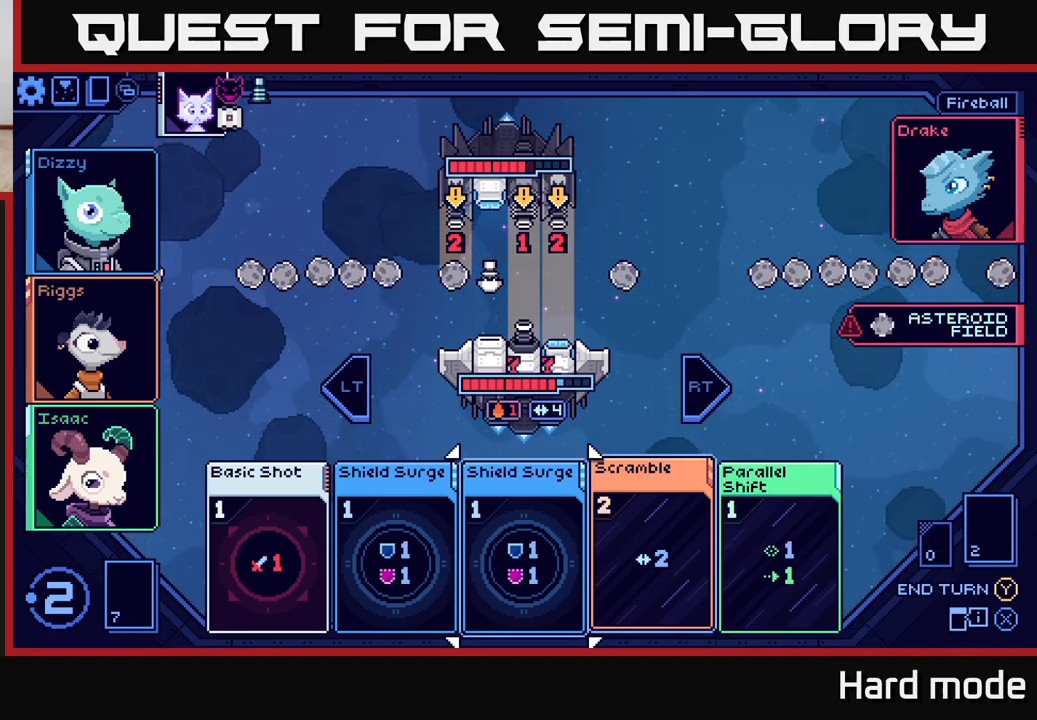
{"buttons": [], "left_stick": "center", "right_stick": "center", "events": [[150, "left_stick", "center"]]}
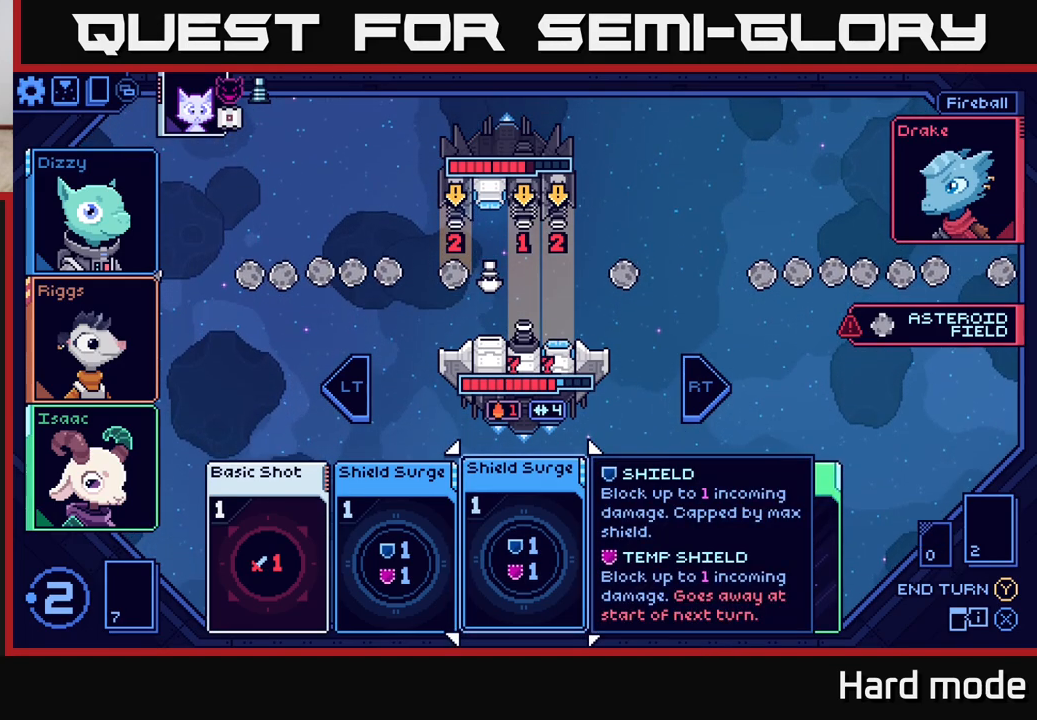
{"buttons": [], "left_stick": "center", "right_stick": "center", "events": []}
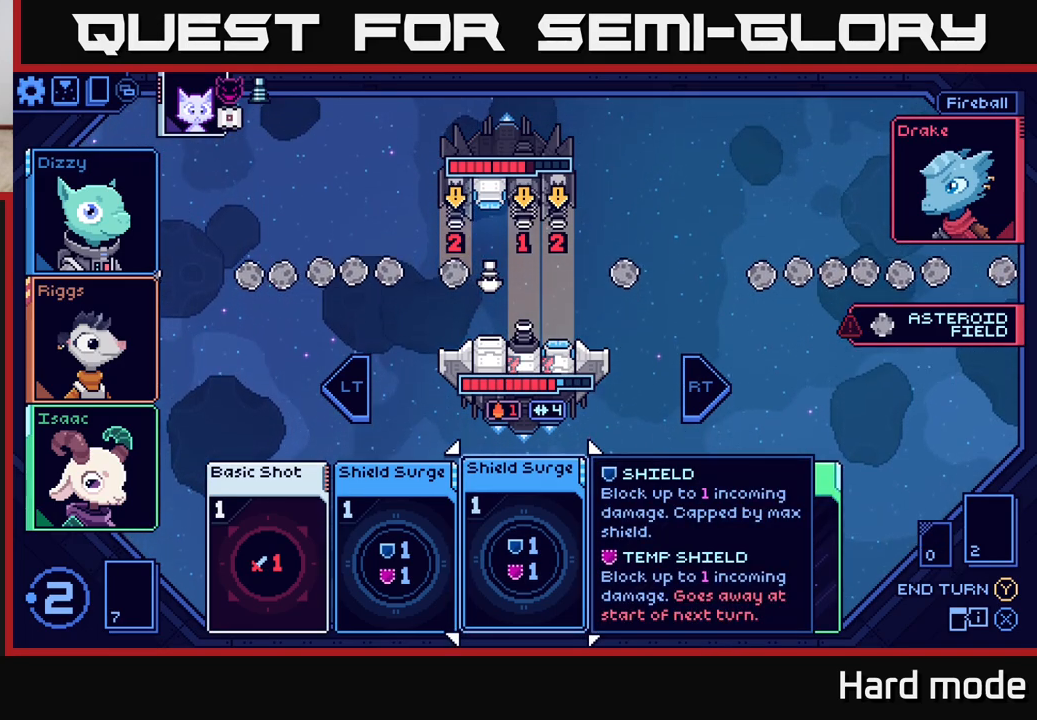
{"buttons": [], "left_stick": "right", "right_stick": "center", "events": [[400, "left_stick", "right"]]}
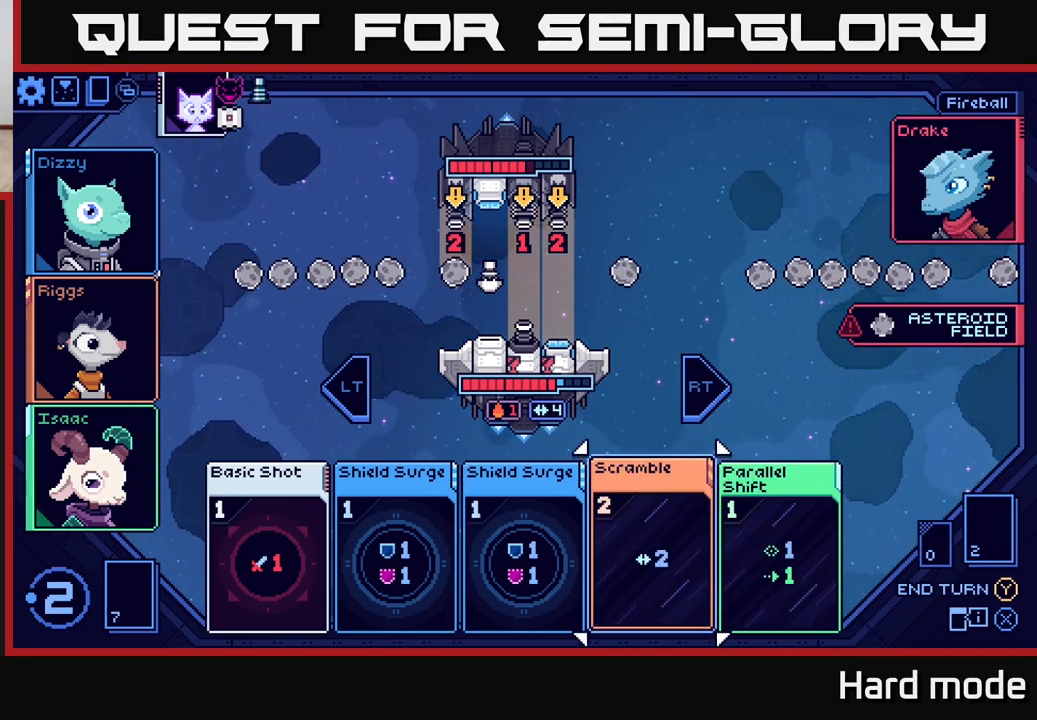
{"buttons": [], "left_stick": "center", "right_stick": "center", "events": [[83, "left_stick", "up"], [233, "left_stick", "center"], [350, "left_stick", "up"], [483, "left_stick", "center"]]}
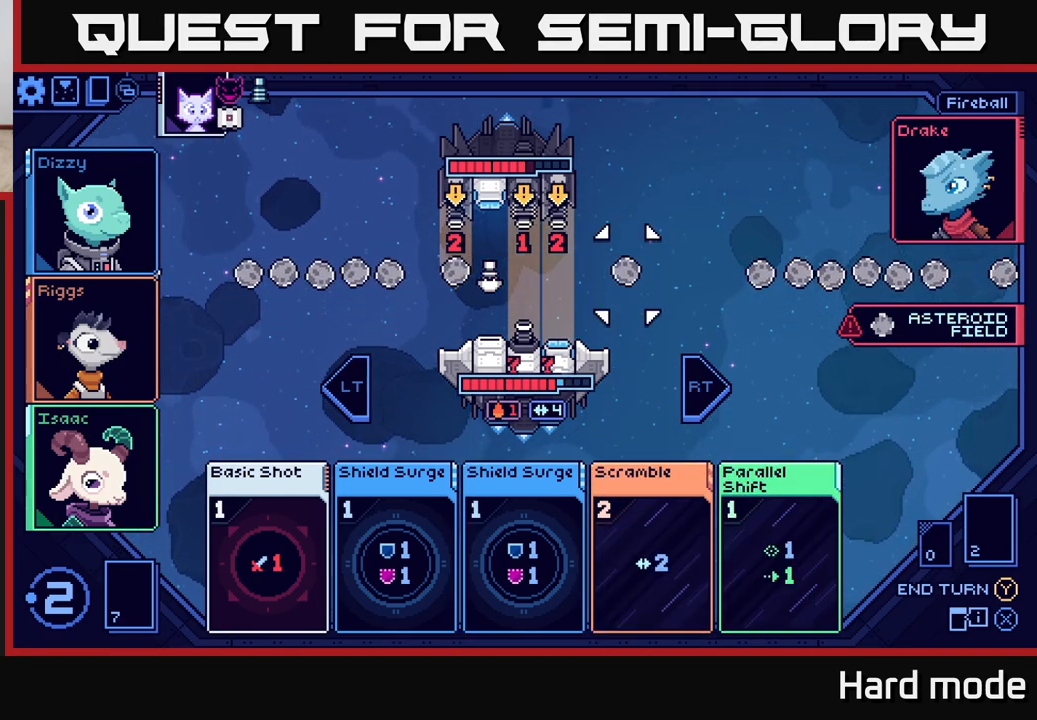
{"buttons": [], "left_stick": "center", "right_stick": "center", "events": [[167, "left_stick", "left"], [333, "left_stick", "center"]]}
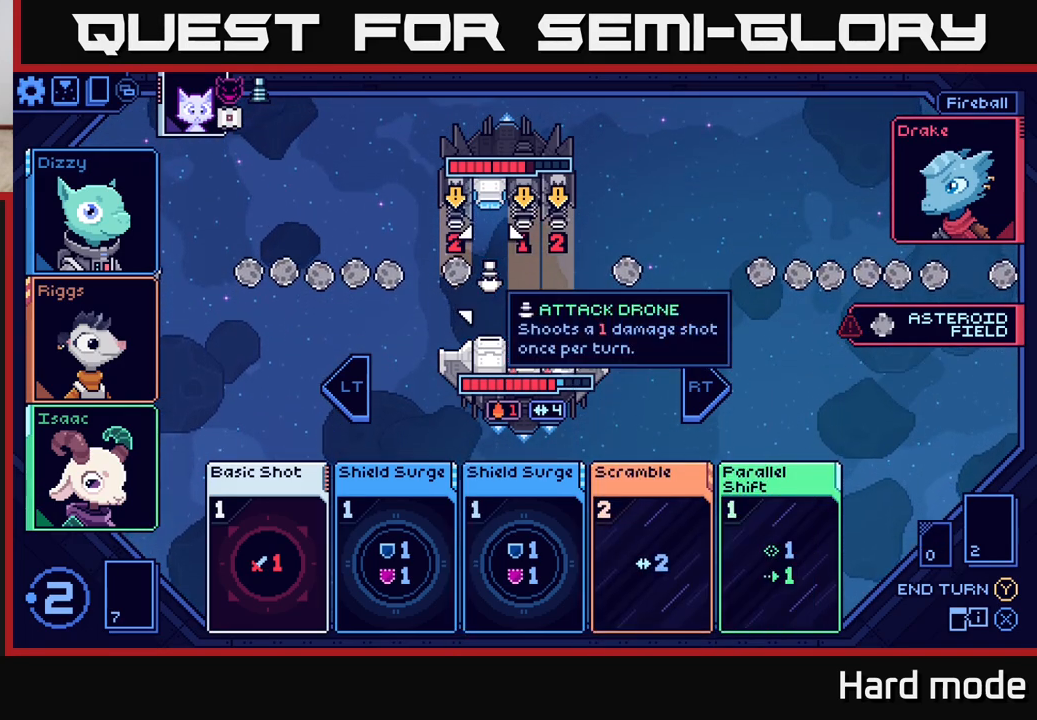
{"buttons": [], "left_stick": "center", "right_stick": "center", "events": [[83, "left_stick", "up"], [250, "left_stick", "center"]]}
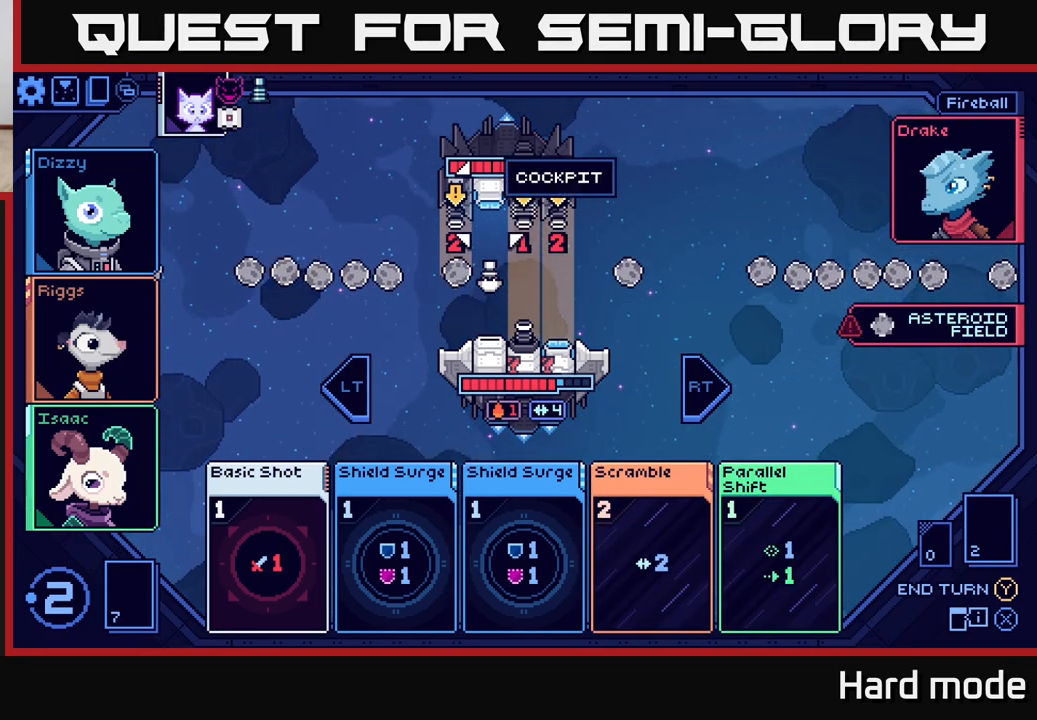
{"buttons": [], "left_stick": "center", "right_stick": "center", "events": [[83, "left_stick", "right"], [233, "left_stick", "center"]]}
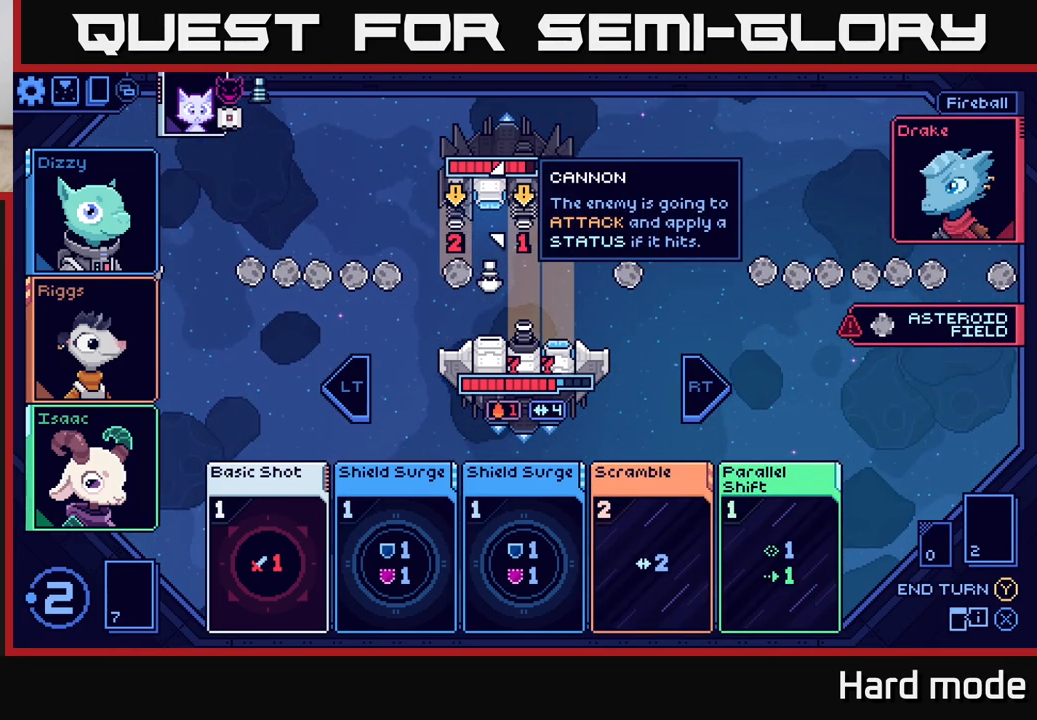
{"buttons": [], "left_stick": "center", "right_stick": "center", "events": []}
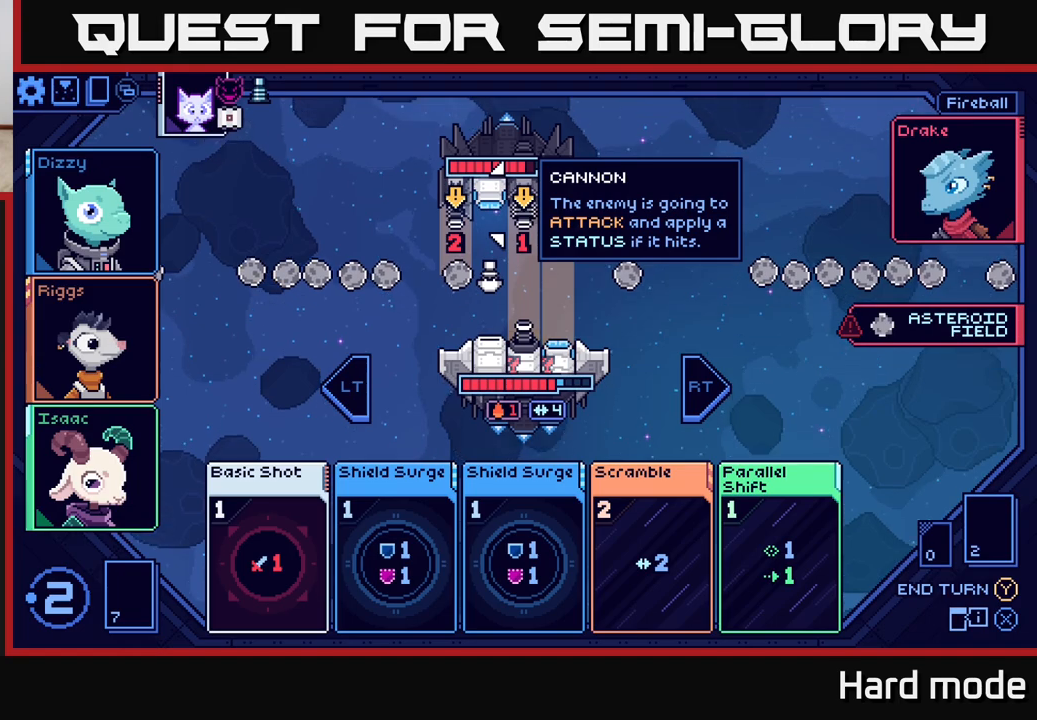
{"buttons": [], "left_stick": "center", "right_stick": "center", "events": []}
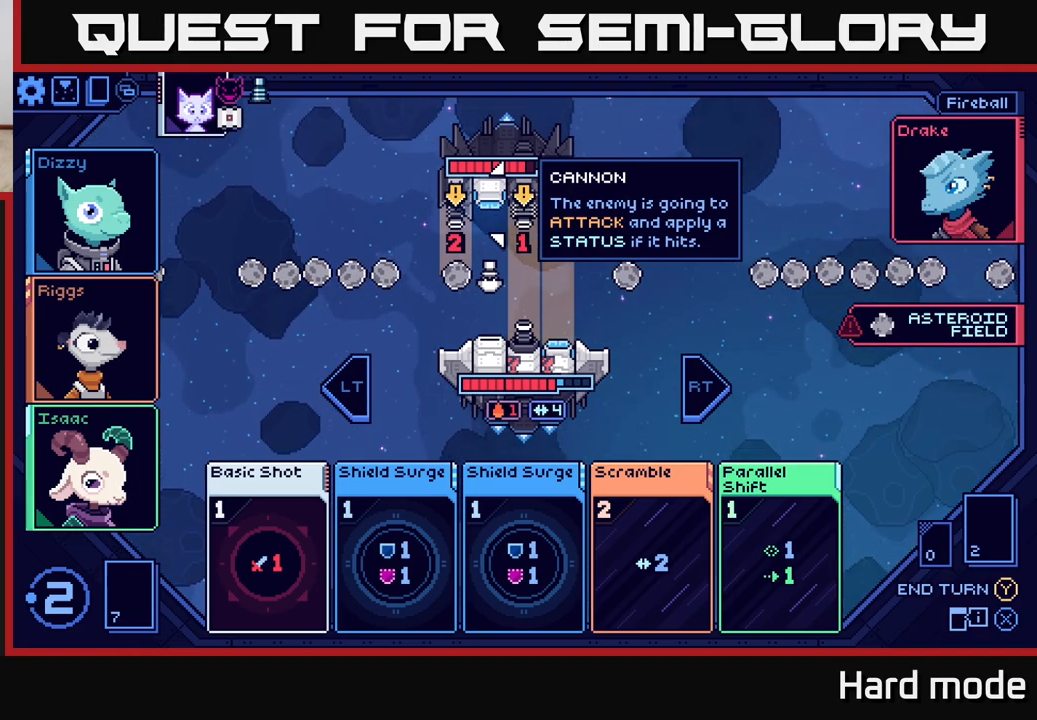
{"buttons": [], "left_stick": "center", "right_stick": "center", "events": [[250, "left_stick", "right"], [433, "left_stick", "center"]]}
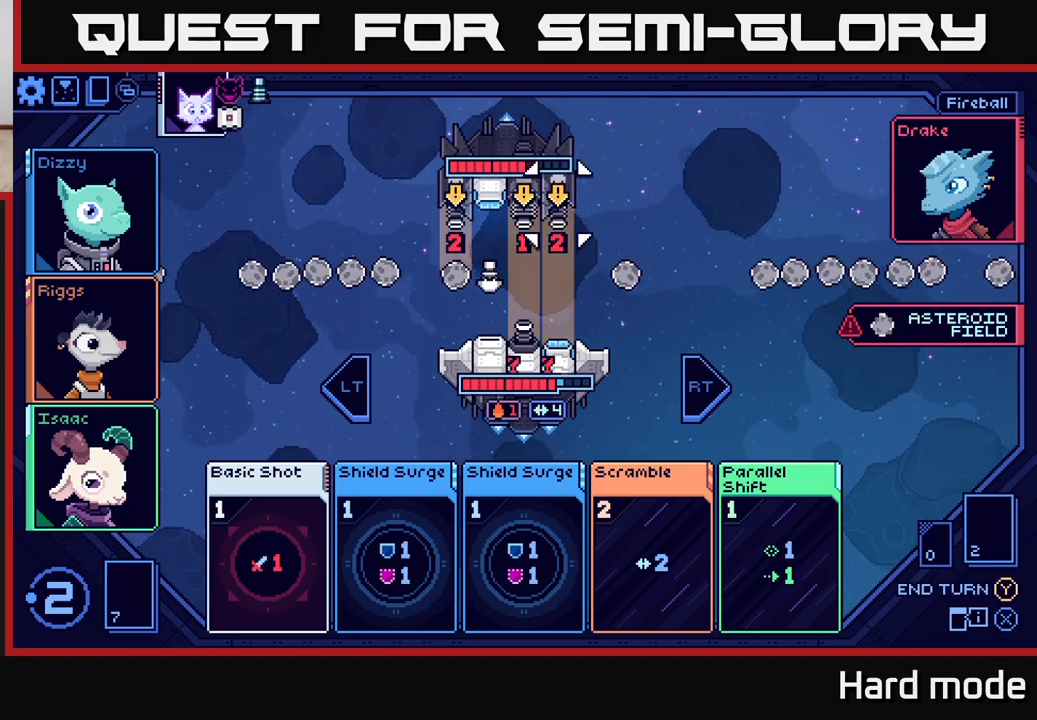
{"buttons": [], "left_stick": "center", "right_stick": "center", "events": [[317, "left_stick", "right"], [500, "left_stick", "center"]]}
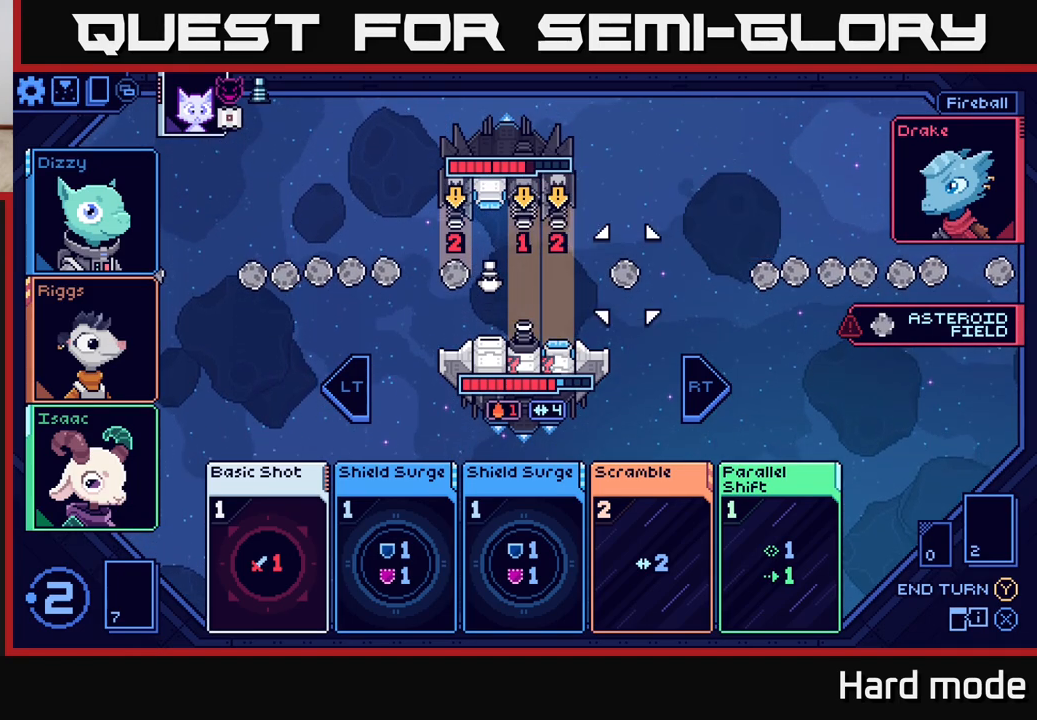
{"buttons": [], "left_stick": "center", "right_stick": "center", "events": []}
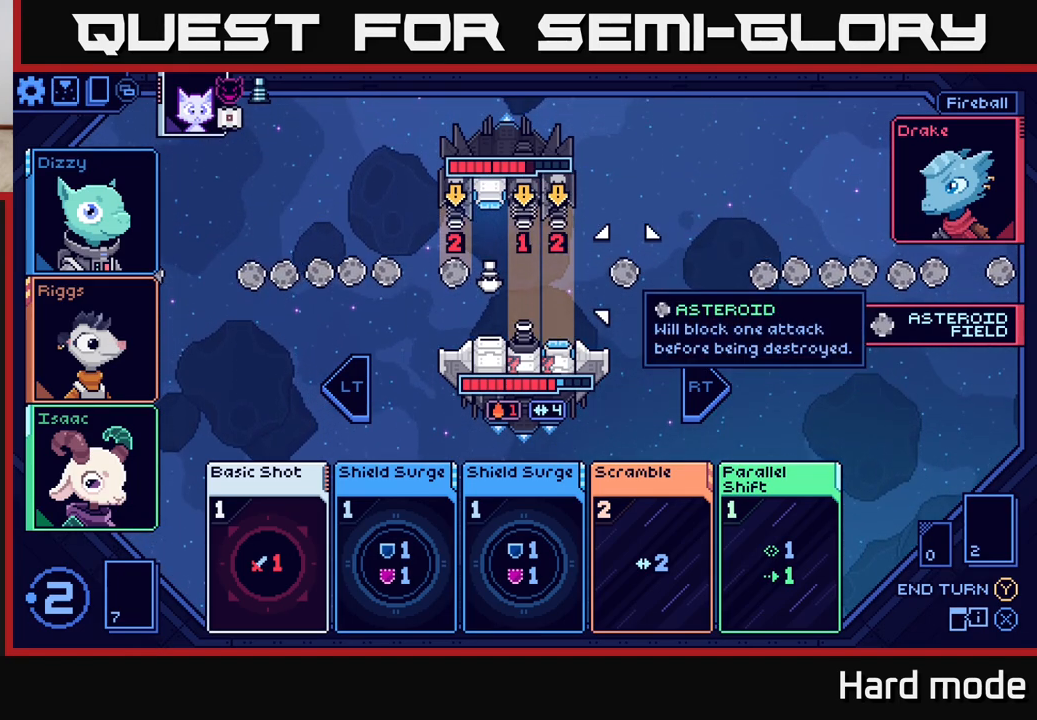
{"buttons": [], "left_stick": "center", "right_stick": "center", "events": []}
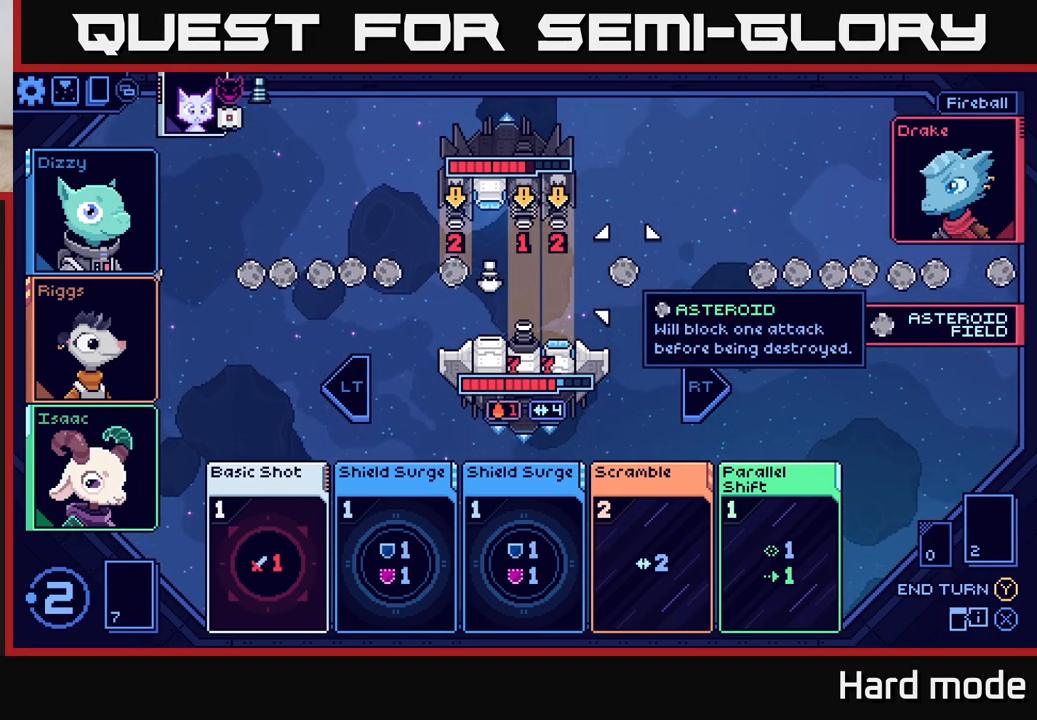
{"buttons": [], "left_stick": "center", "right_stick": "center", "events": []}
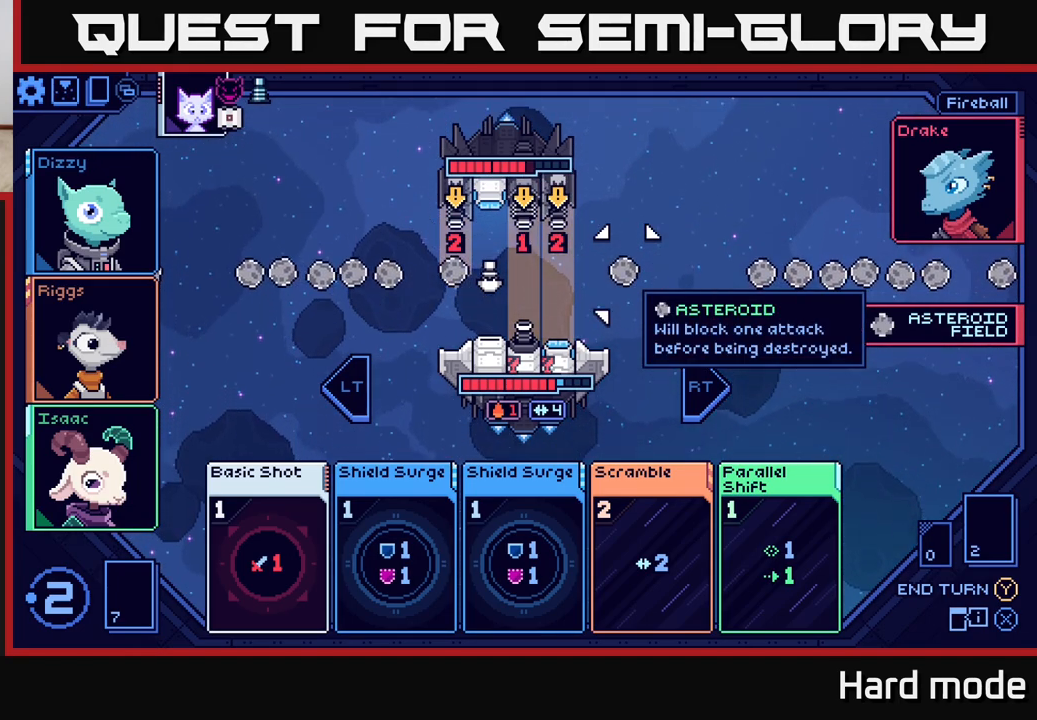
{"buttons": [], "left_stick": "center", "right_stick": "center", "events": []}
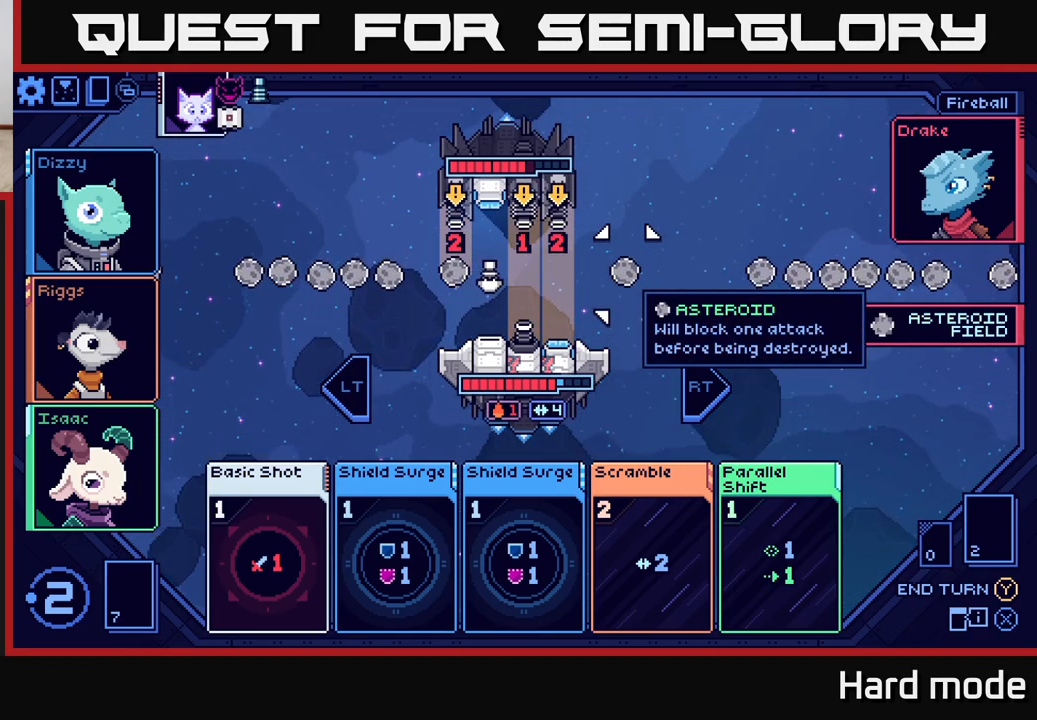
{"buttons": [], "left_stick": "center", "right_stick": "center", "events": []}
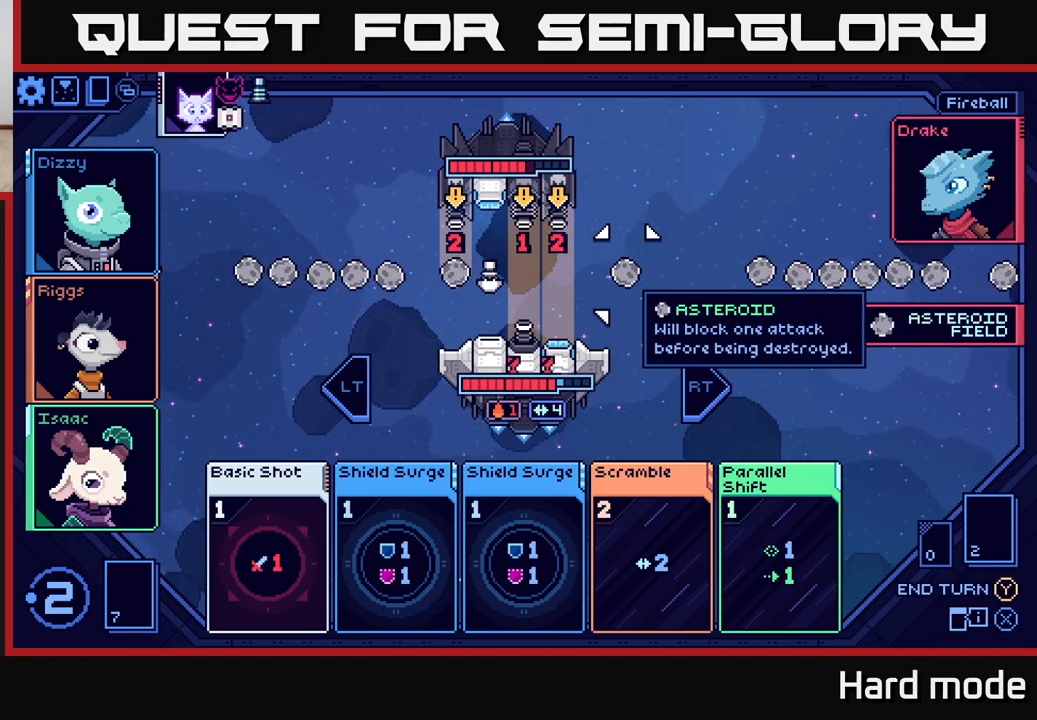
{"buttons": [], "left_stick": "down", "right_stick": "center", "events": [[67, "left_stick", "right"], [233, "left_stick", "center"], [400, "left_stick", "down"]]}
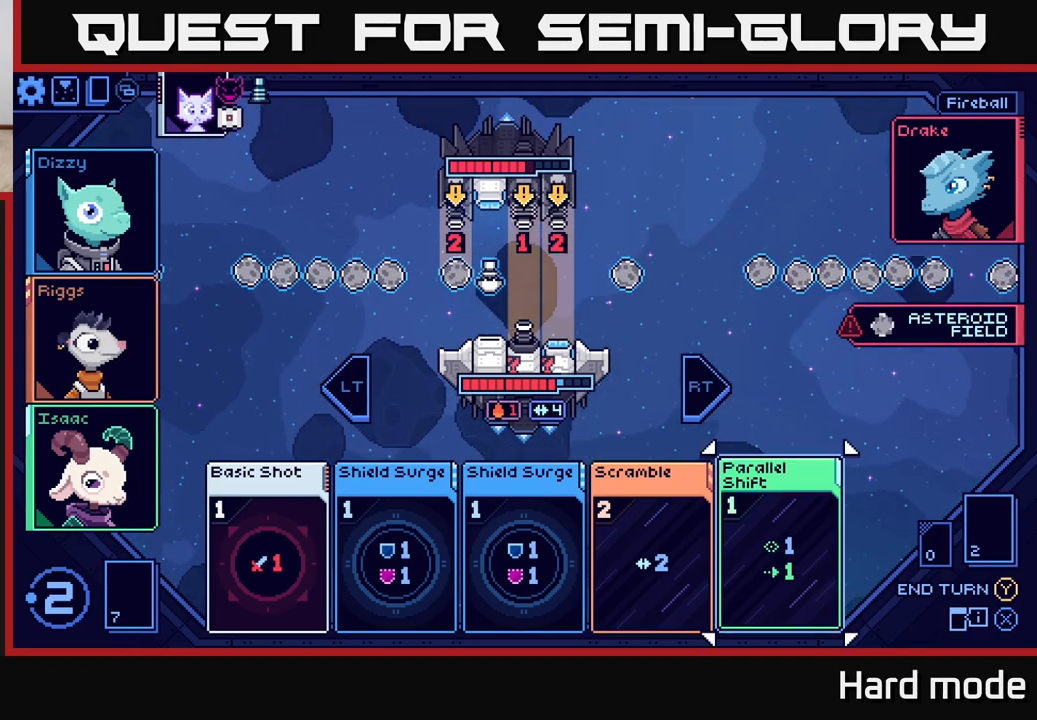
{"buttons": [], "left_stick": "left", "right_stick": "center", "events": [[67, "left_stick", "center"], [200, "left_stick", "down"], [333, "left_stick", "center"], [433, "left_stick", "left"]]}
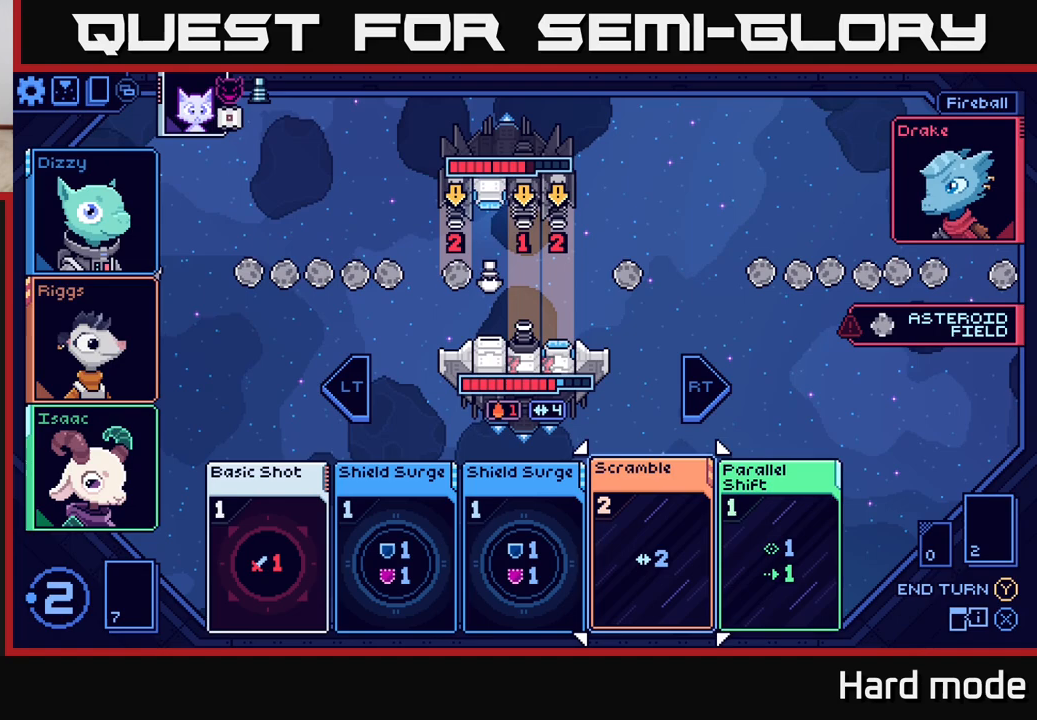
{"buttons": [], "left_stick": "center", "right_stick": "center", "events": [[83, "left_stick", "center"]]}
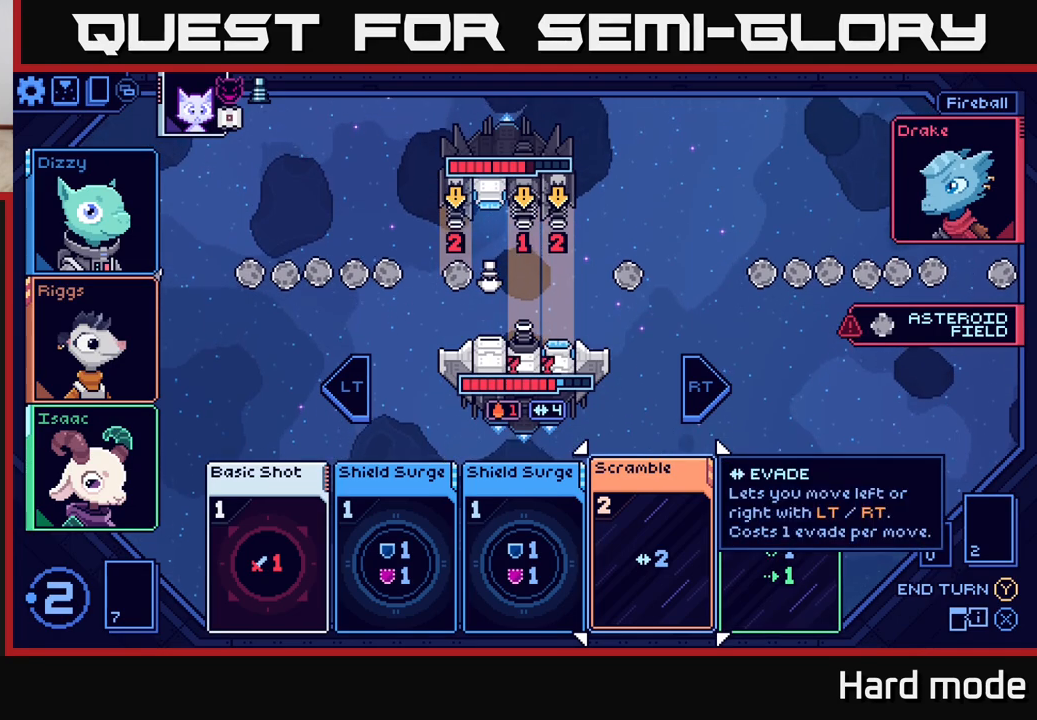
{"buttons": [], "left_stick": "center", "right_stick": "center", "events": []}
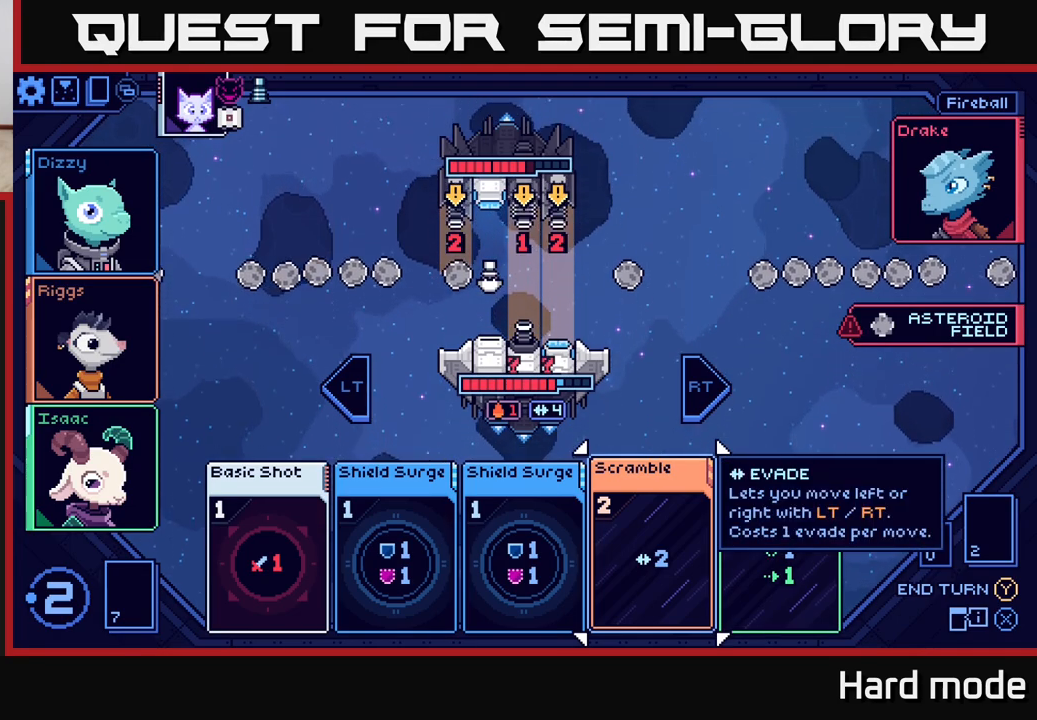
{"buttons": [], "left_stick": "center", "right_stick": "center", "events": []}
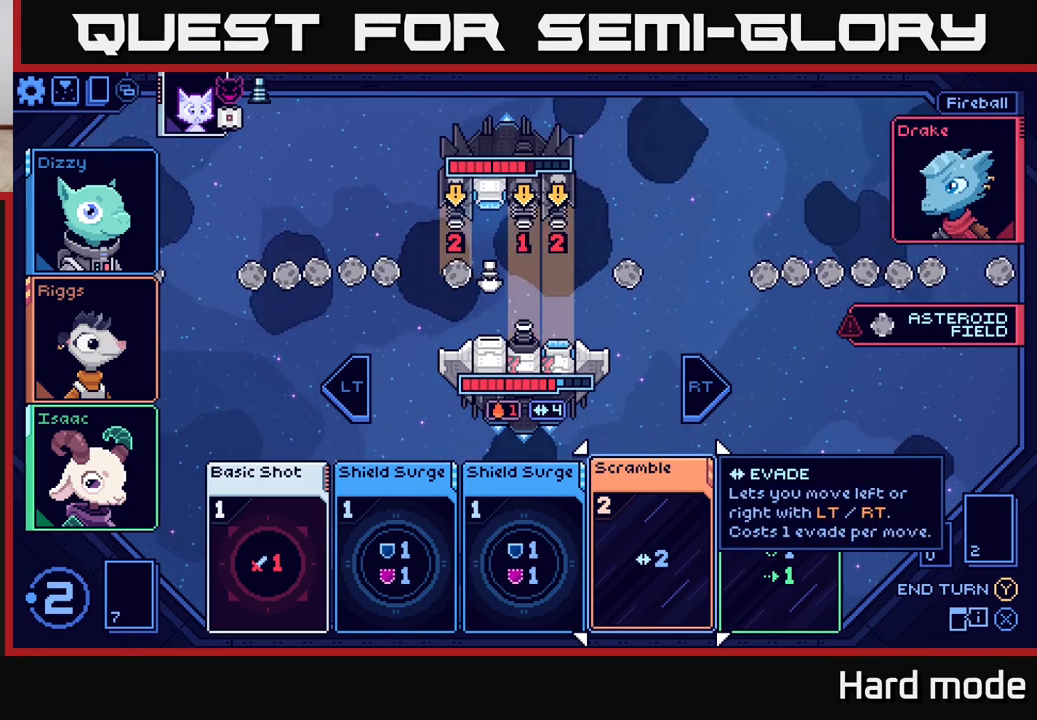
{"buttons": [], "left_stick": "center", "right_stick": "center", "events": [[333, "left_stick", "left"], [483, "left_stick", "center"]]}
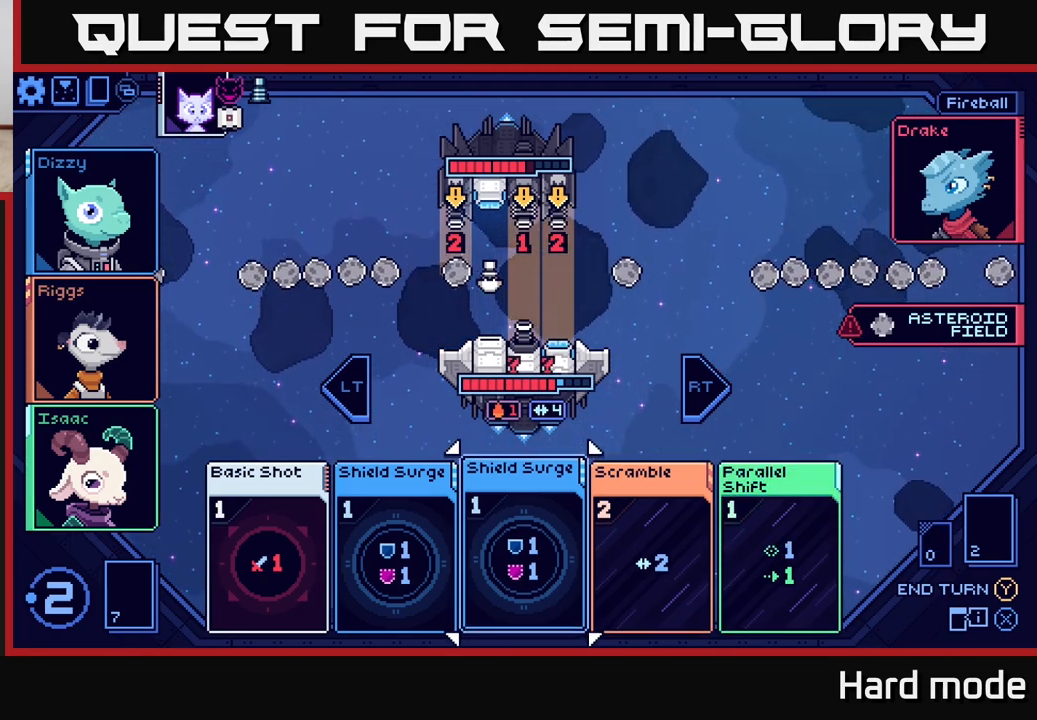
{"buttons": [], "left_stick": "center", "right_stick": "center", "events": [[67, "left_stick", "left"], [217, "left_stick", "center"], [300, "left_stick", "left"], [450, "left_stick", "center"]]}
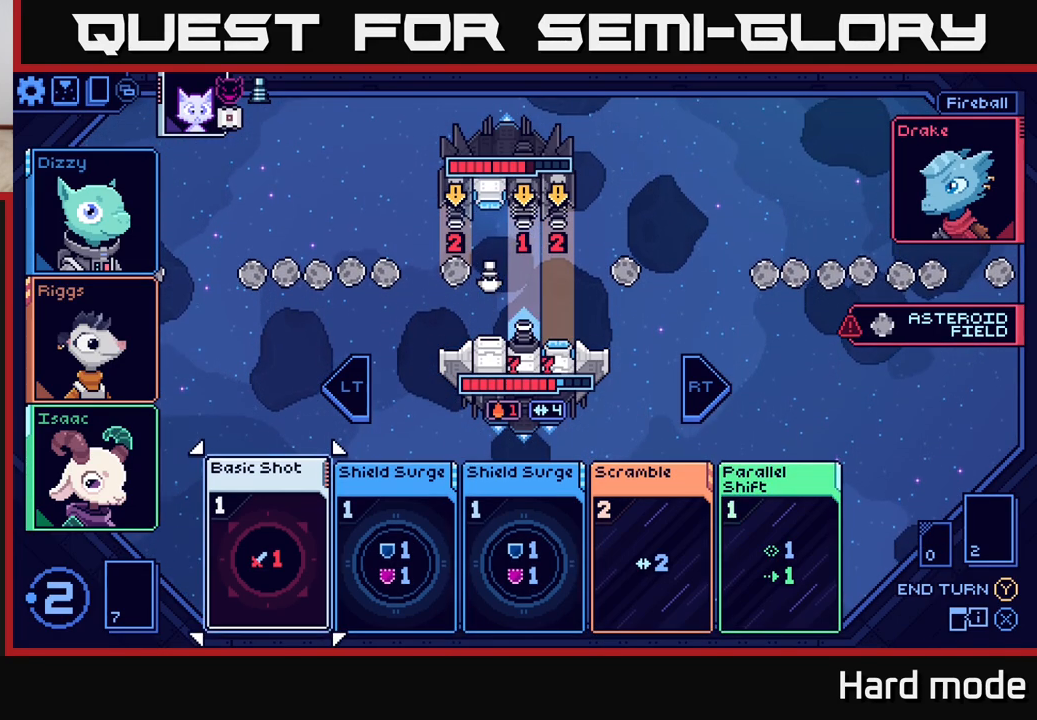
{"buttons": [], "left_stick": "right", "right_stick": "center", "events": [[483, "left_stick", "right"]]}
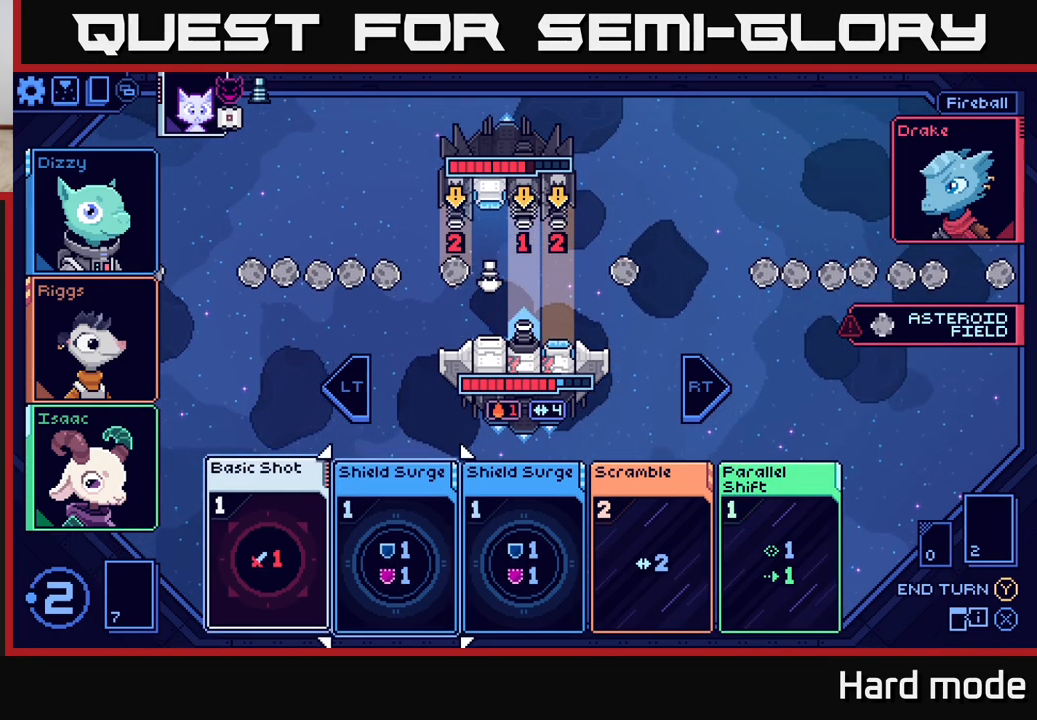
{"buttons": [], "left_stick": "right", "right_stick": "center", "events": [[150, "left_stick", "center"], [233, "left_stick", "right"], [383, "left_stick", "center"], [450, "left_stick", "right"]]}
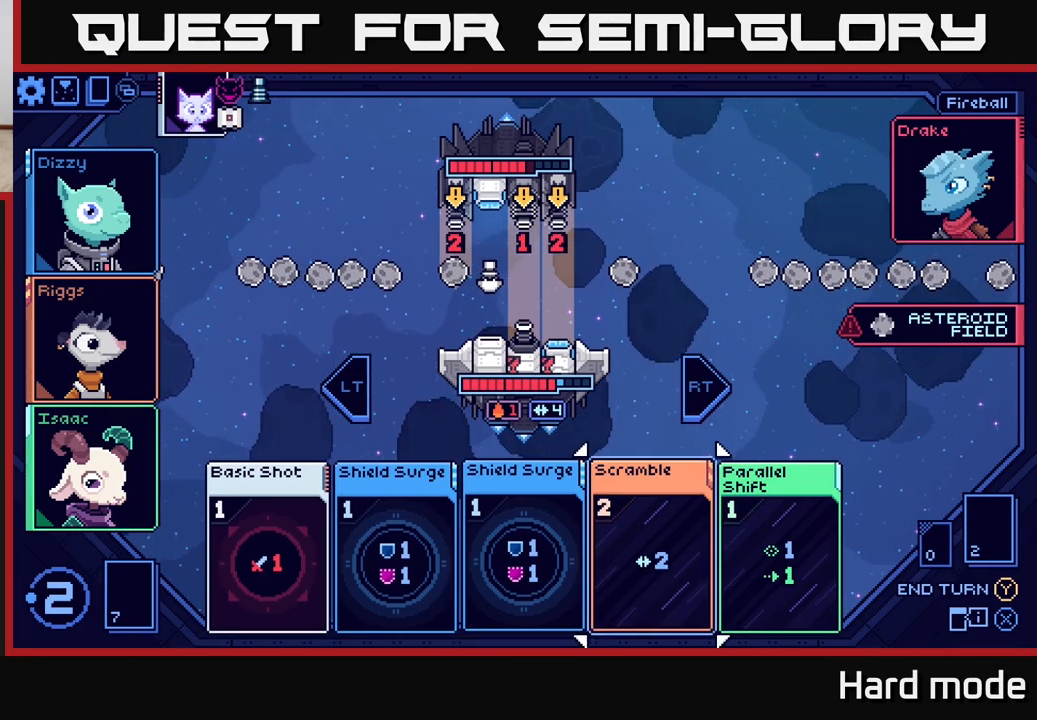
{"buttons": [], "left_stick": "center", "right_stick": "center", "events": [[100, "left_stick", "center"]]}
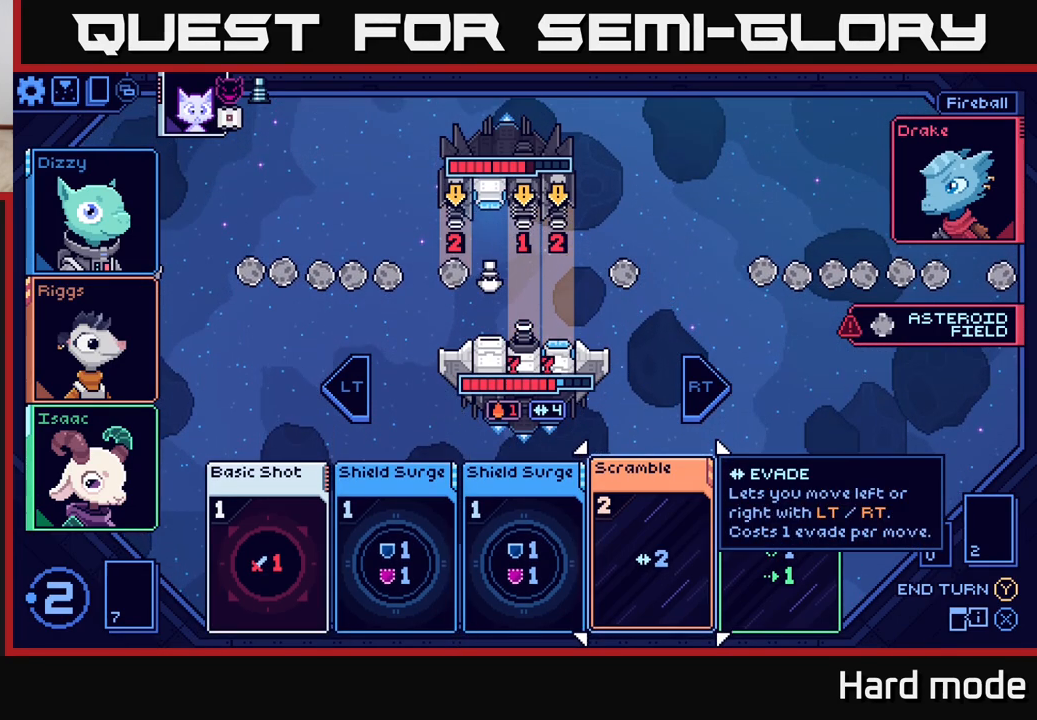
{"buttons": [], "left_stick": "center", "right_stick": "center", "events": []}
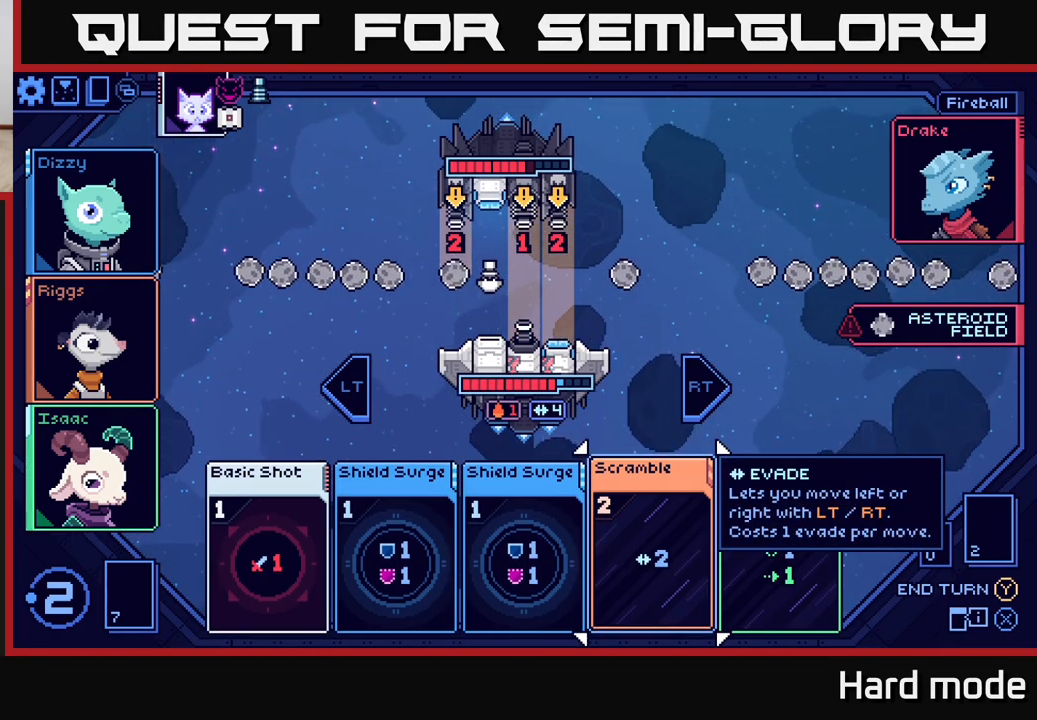
{"buttons": [], "left_stick": "center", "right_stick": "center", "events": [[67, "A", "down"], [167, "A", "up"]]}
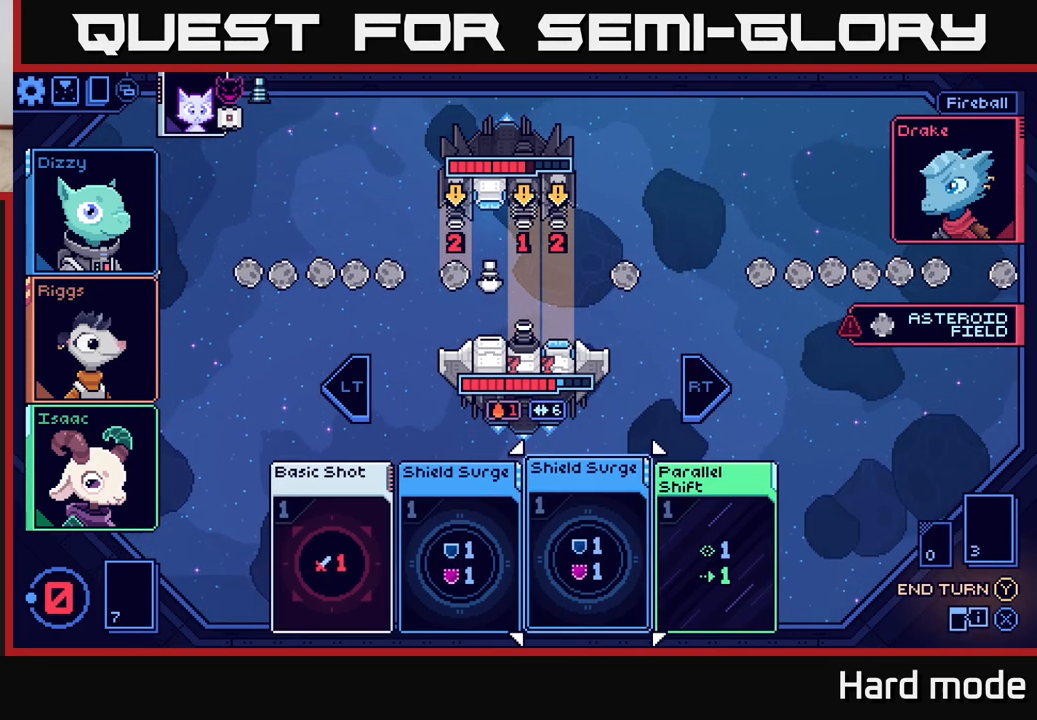
{"buttons": [], "left_stick": "center", "right_stick": "center", "events": [[117, "L2", "down"], [233, "L2", "up"], [333, "L2", "down"], [467, "L2", "up"]]}
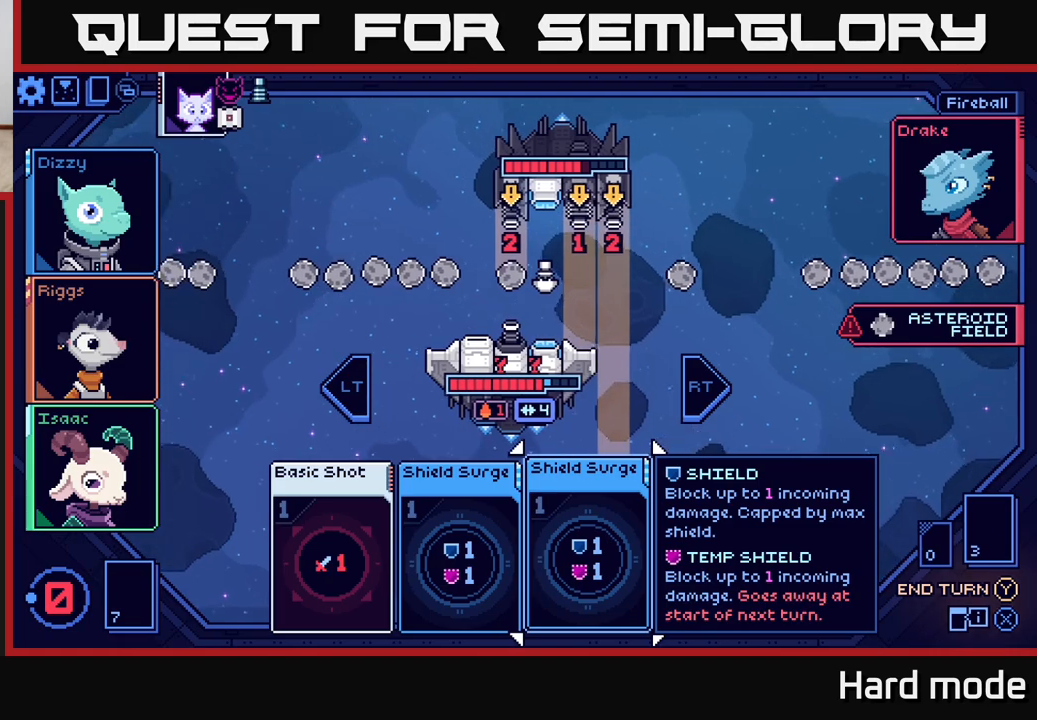
{"buttons": [], "left_stick": "center", "right_stick": "center", "events": []}